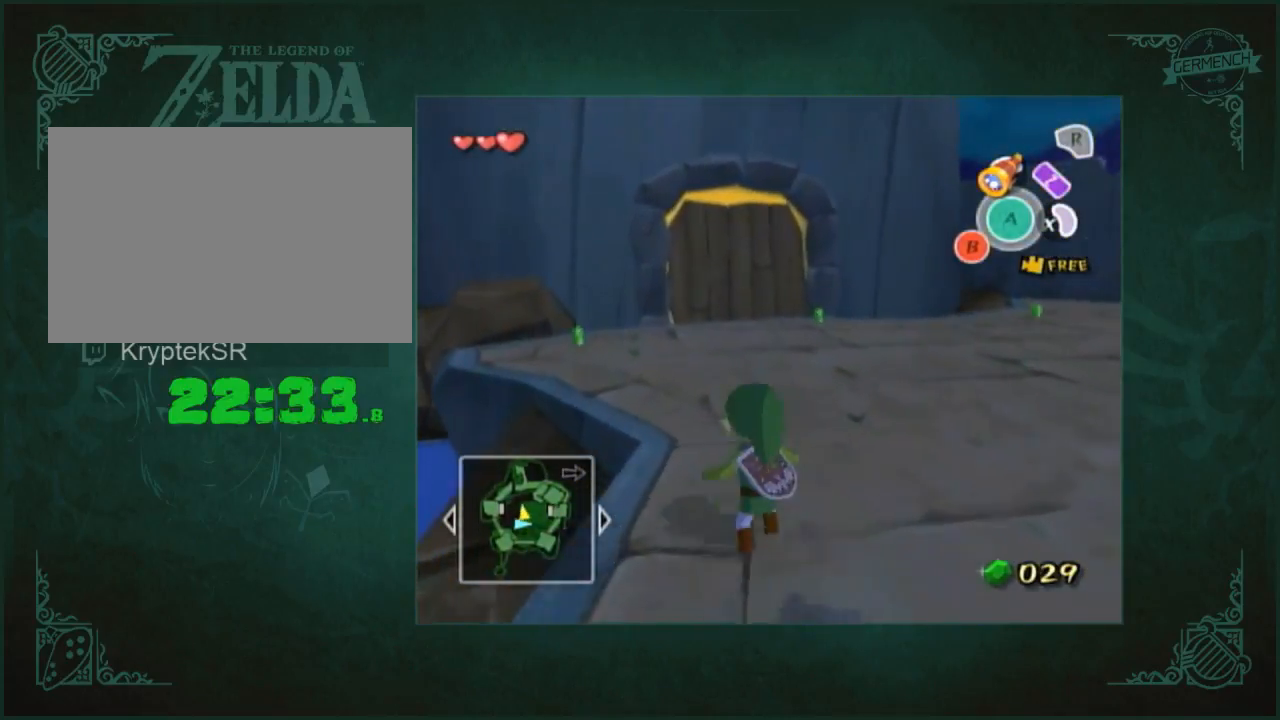
Gameplay with a controller (Nintendo layout); each line is a JSON object with the inputs held at the frame after it. Not read: L3 R3.
{"buttons": [], "left_stick": "up-left", "right_stick": "center"}
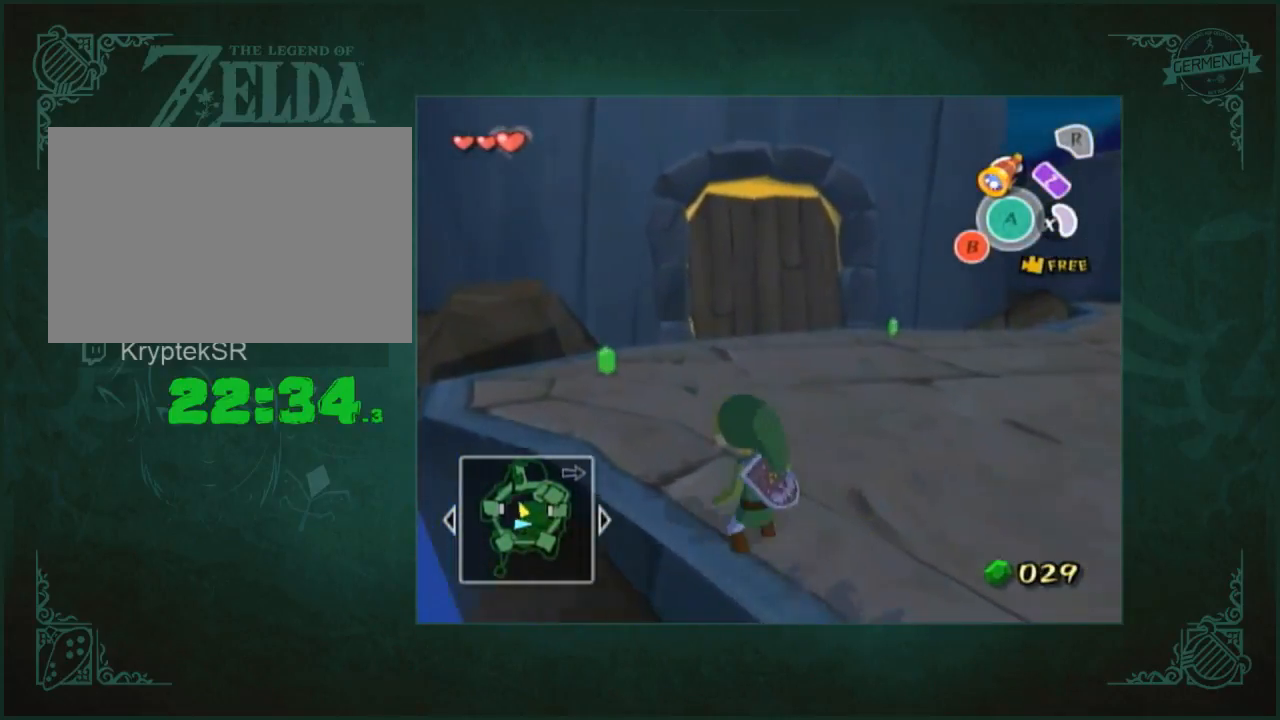
{"buttons": ["A"], "left_stick": "up", "right_stick": "center"}
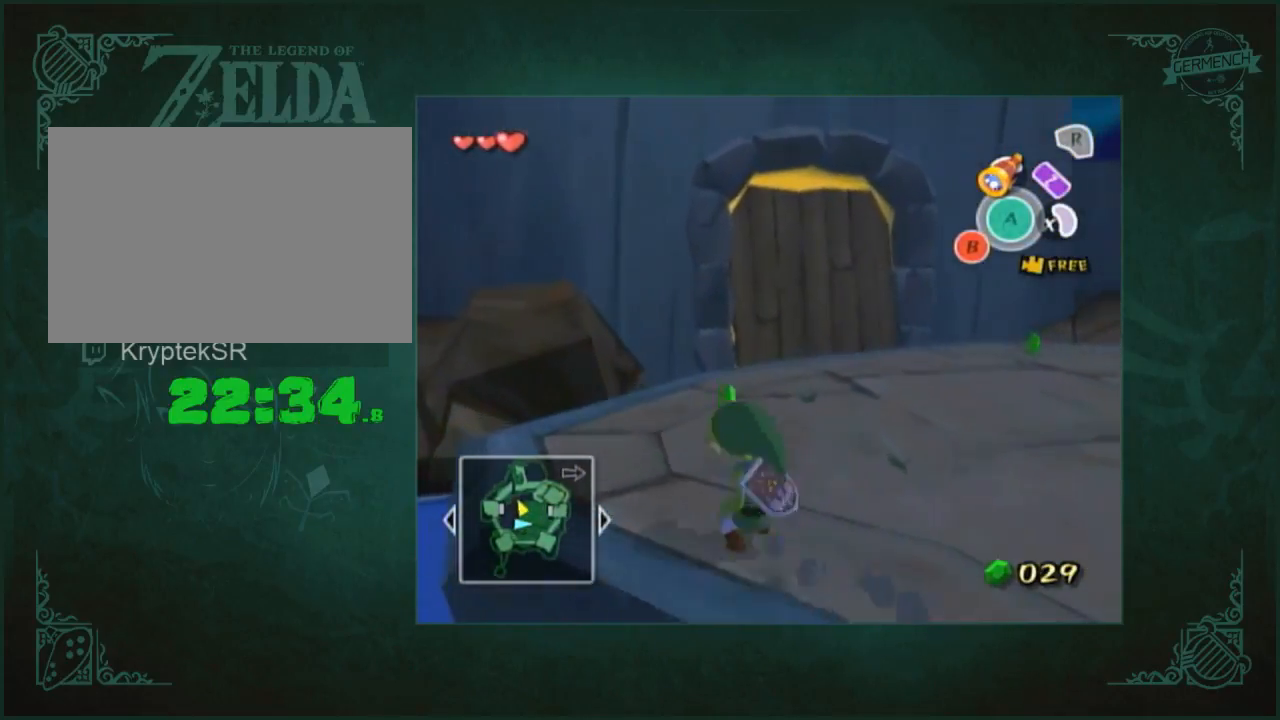
{"buttons": [], "left_stick": "up", "right_stick": "center"}
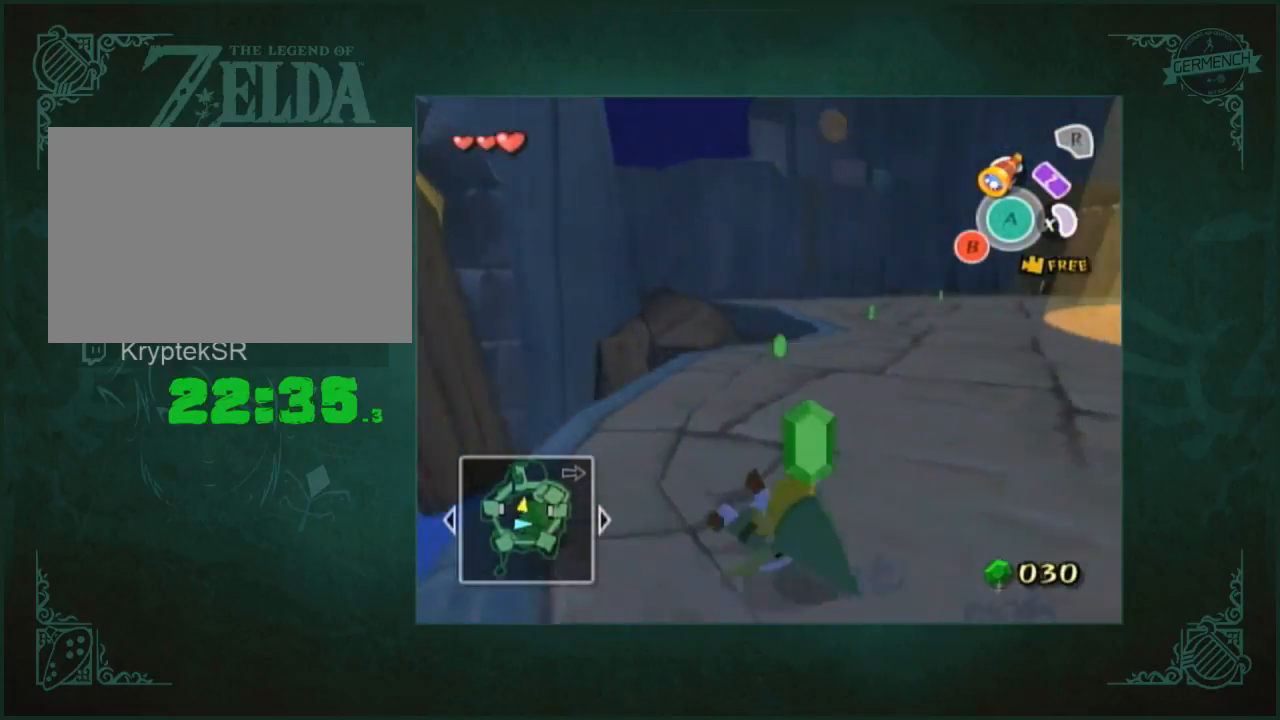
{"buttons": [], "left_stick": "up", "right_stick": "center"}
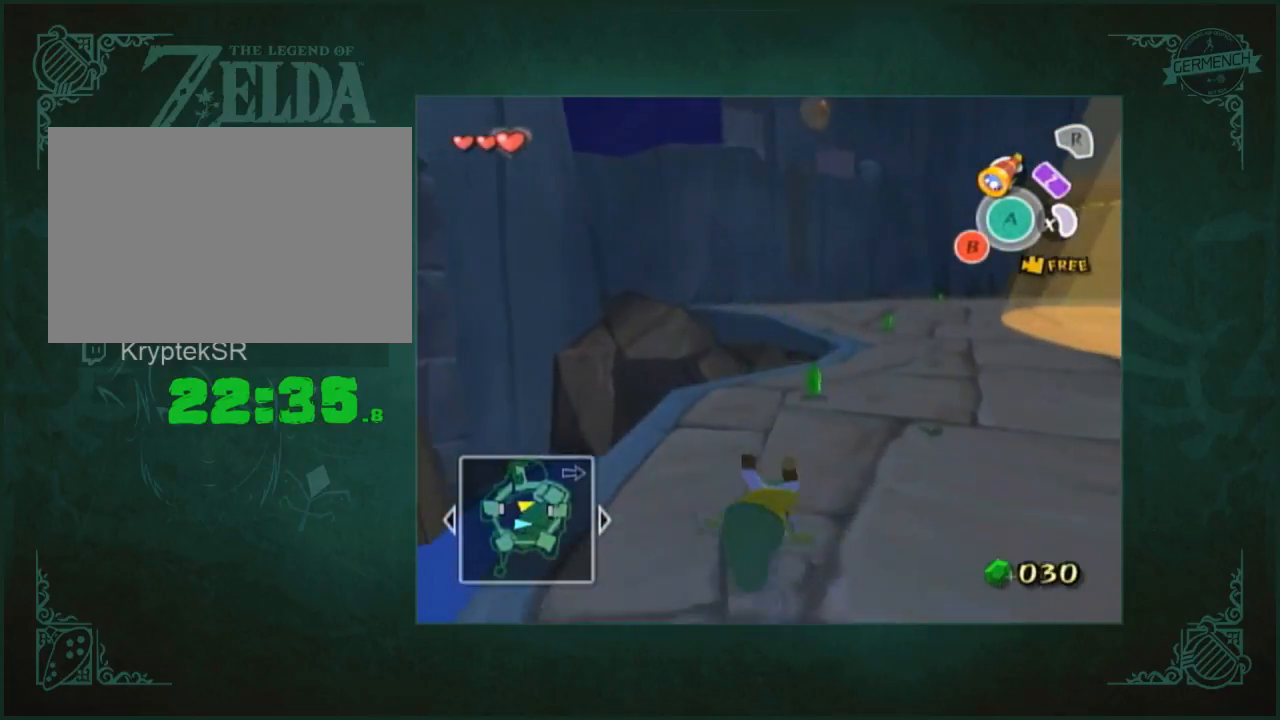
{"buttons": [], "left_stick": "up", "right_stick": "center"}
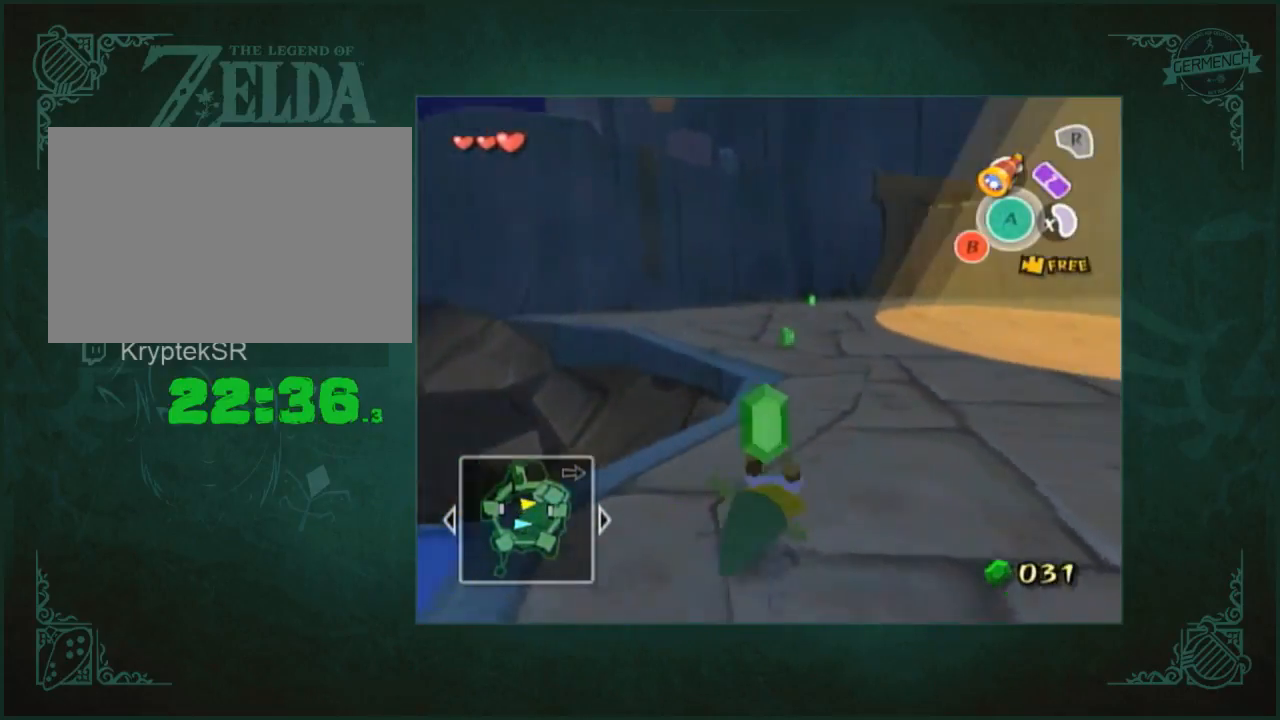
{"buttons": [], "left_stick": "up", "right_stick": "center"}
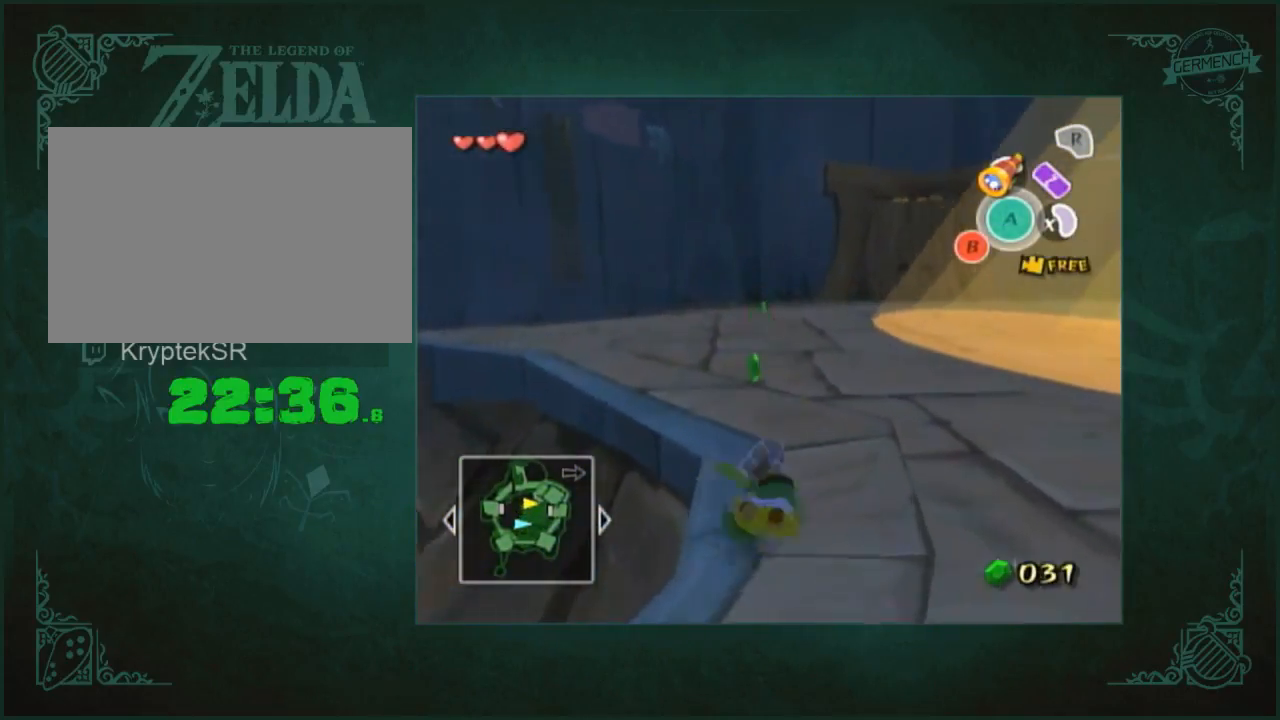
{"buttons": [], "left_stick": "up", "right_stick": "center"}
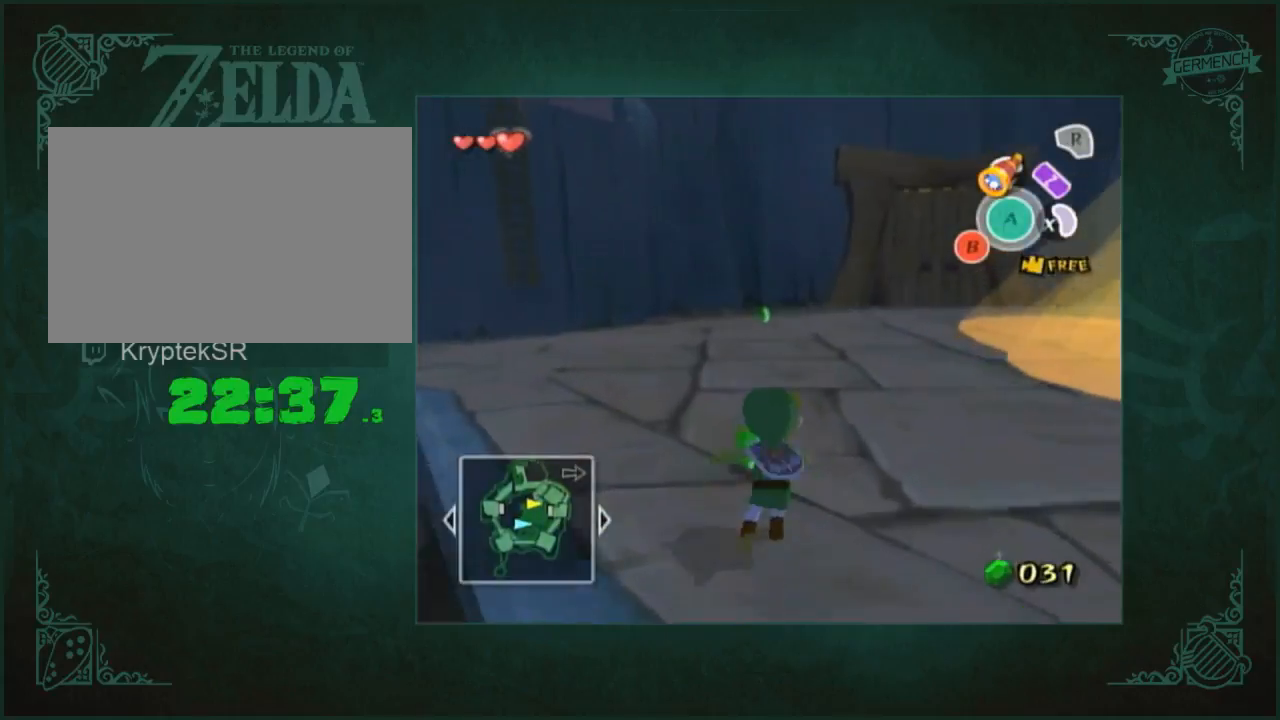
{"buttons": [], "left_stick": "up", "right_stick": "center"}
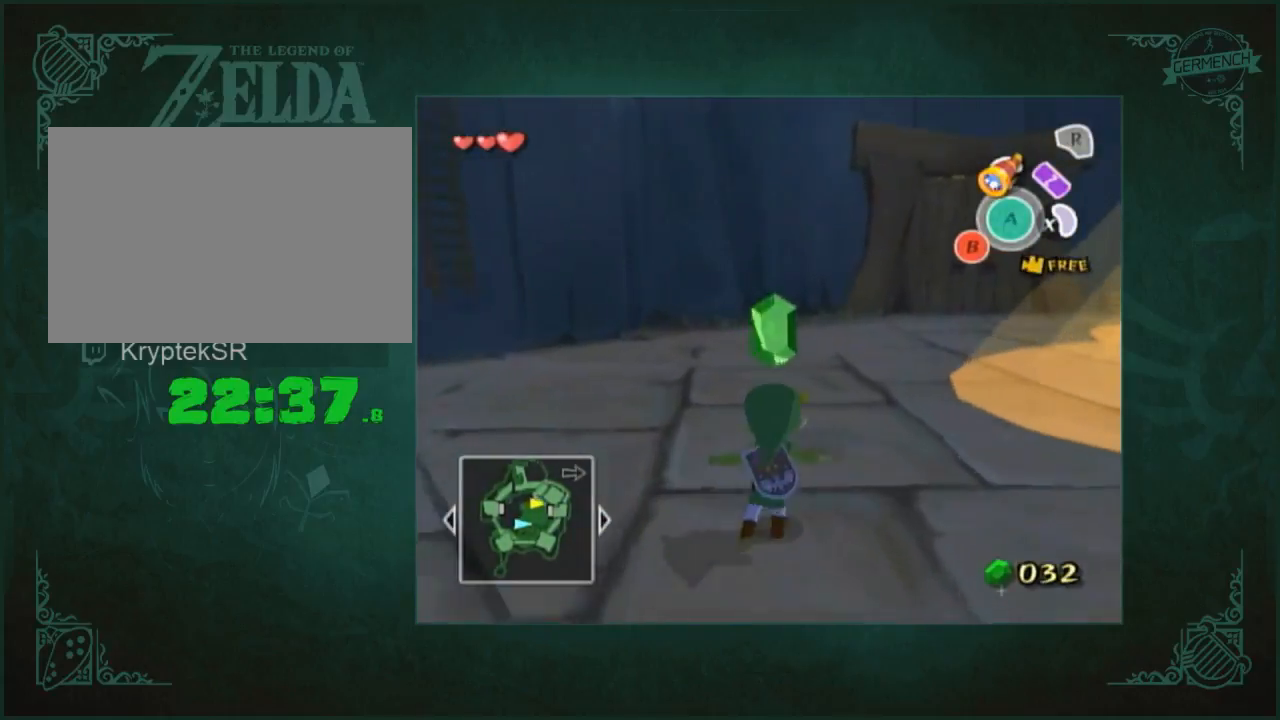
{"buttons": [], "left_stick": "up", "right_stick": "center"}
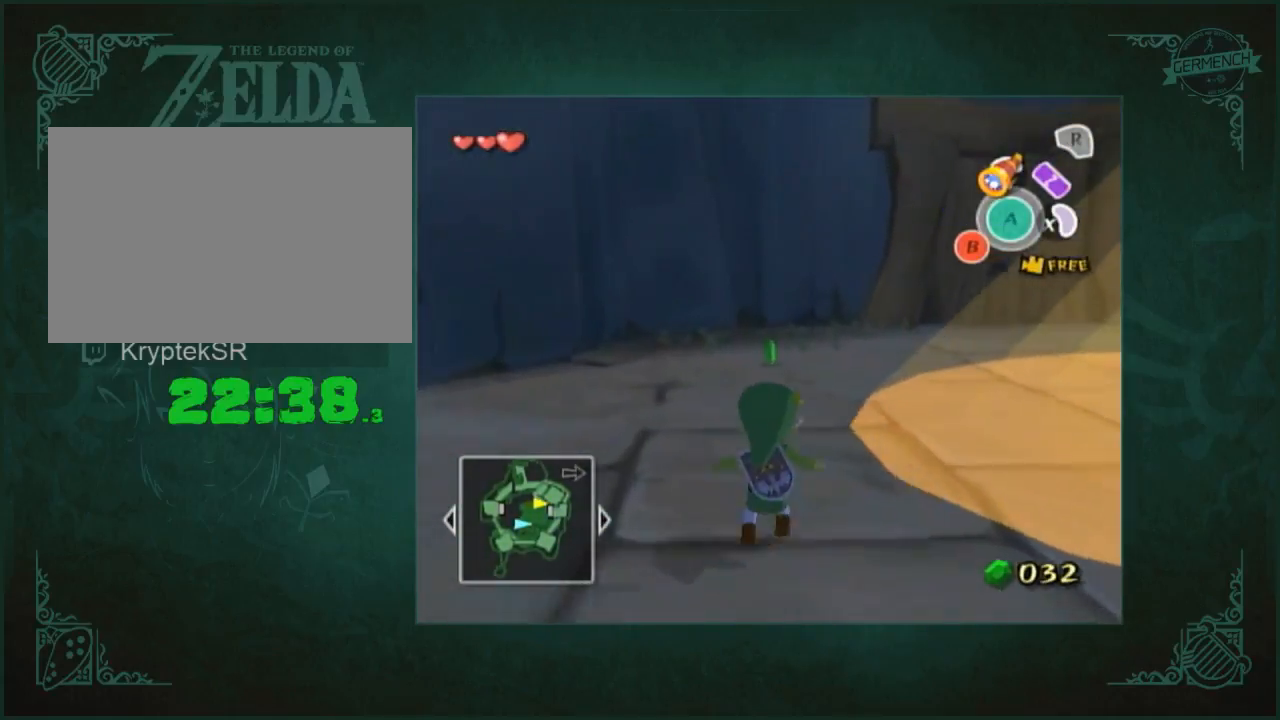
{"buttons": [], "left_stick": "up", "right_stick": "center"}
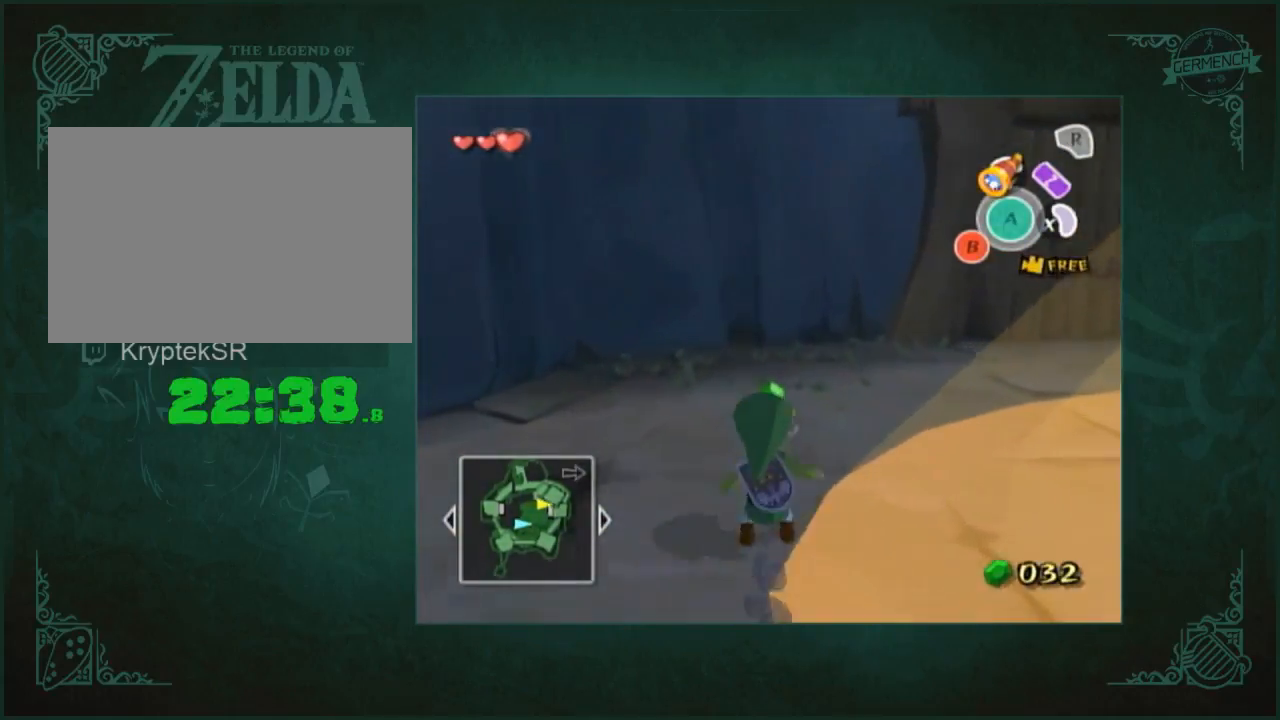
{"buttons": [], "left_stick": "center", "right_stick": "left"}
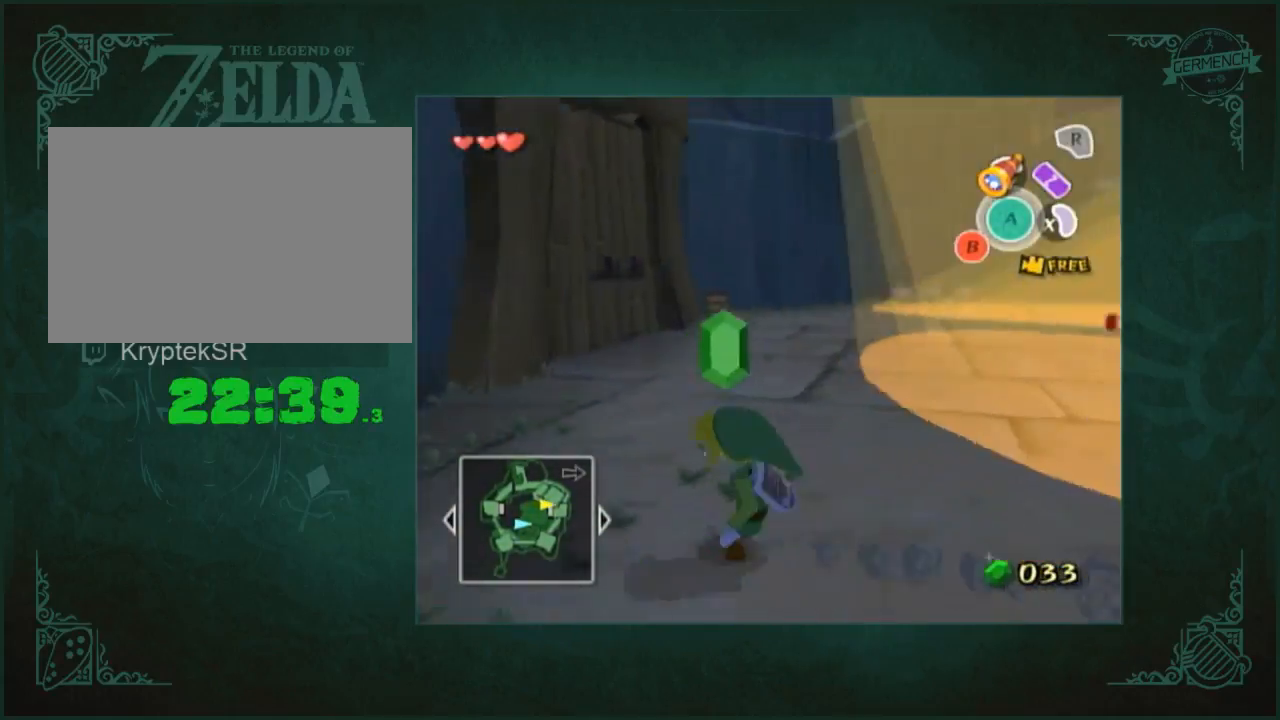
{"buttons": ["A"], "left_stick": "up", "right_stick": "center"}
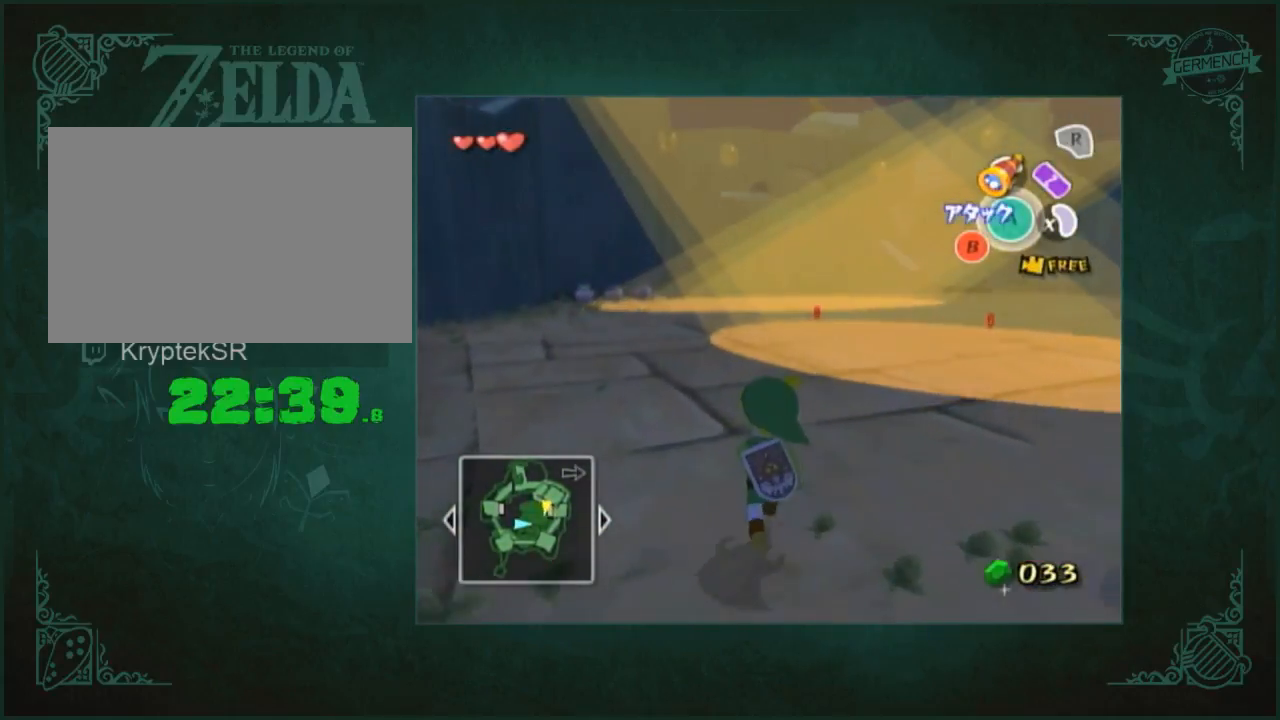
{"buttons": ["A"], "left_stick": "up", "right_stick": "center"}
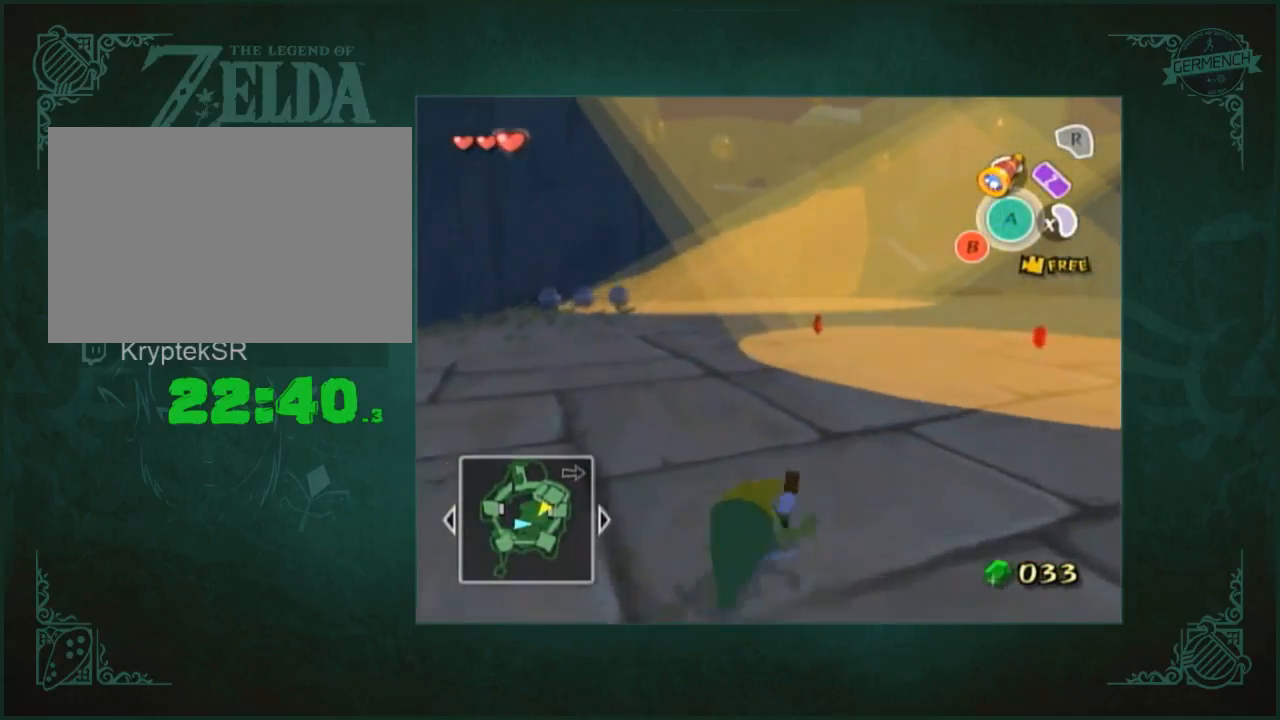
{"buttons": [], "left_stick": "up", "right_stick": "center"}
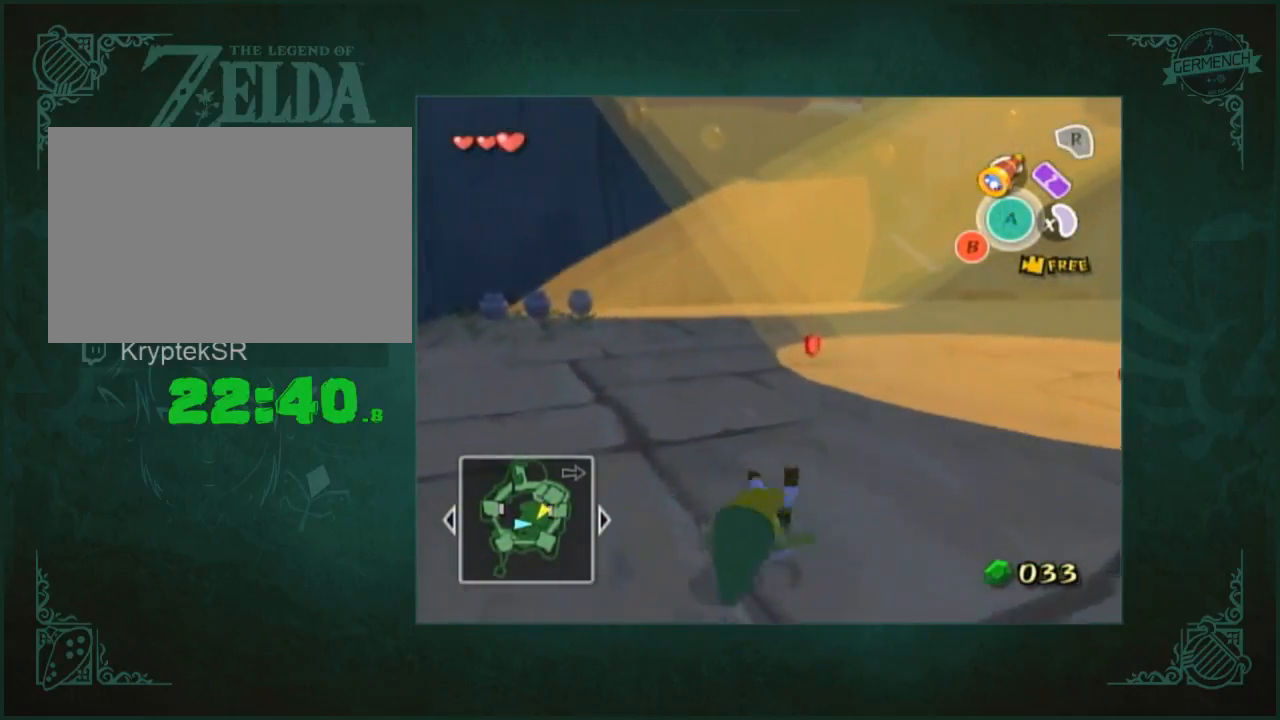
{"buttons": [], "left_stick": "up", "right_stick": "center"}
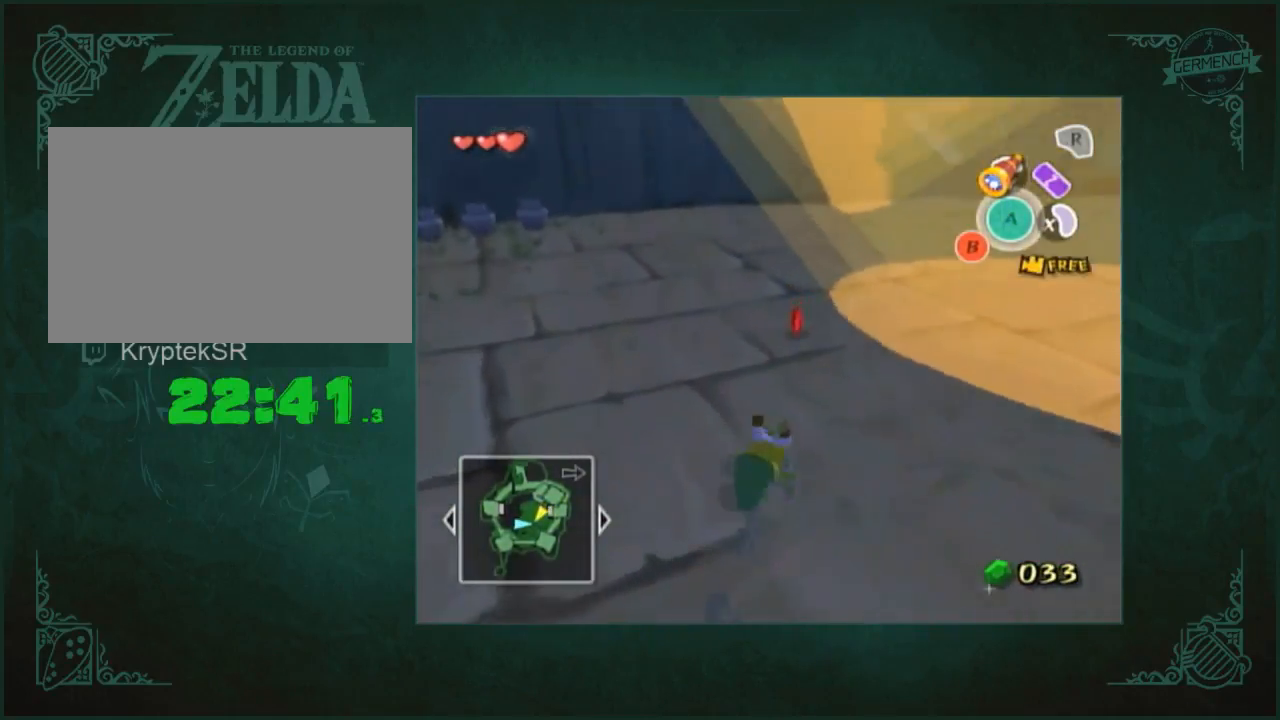
{"buttons": ["A"], "left_stick": "down-right", "right_stick": "center"}
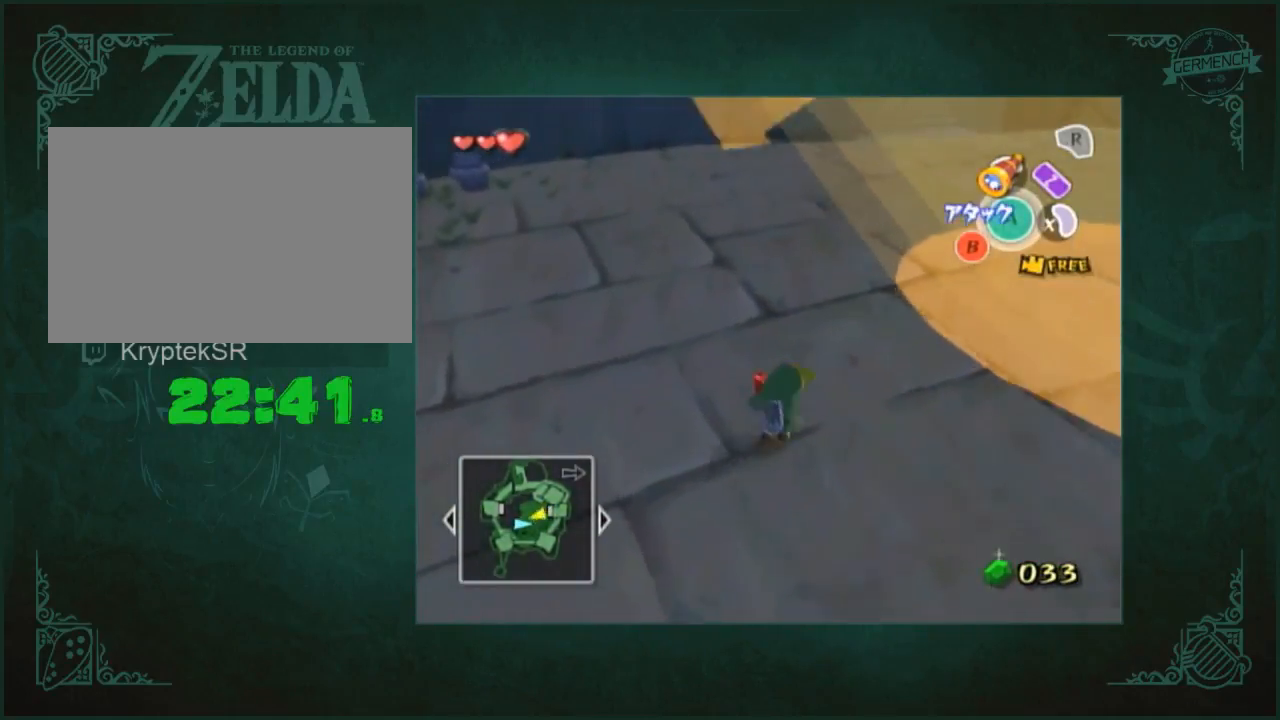
{"buttons": ["A"], "left_stick": "up-left", "right_stick": "center"}
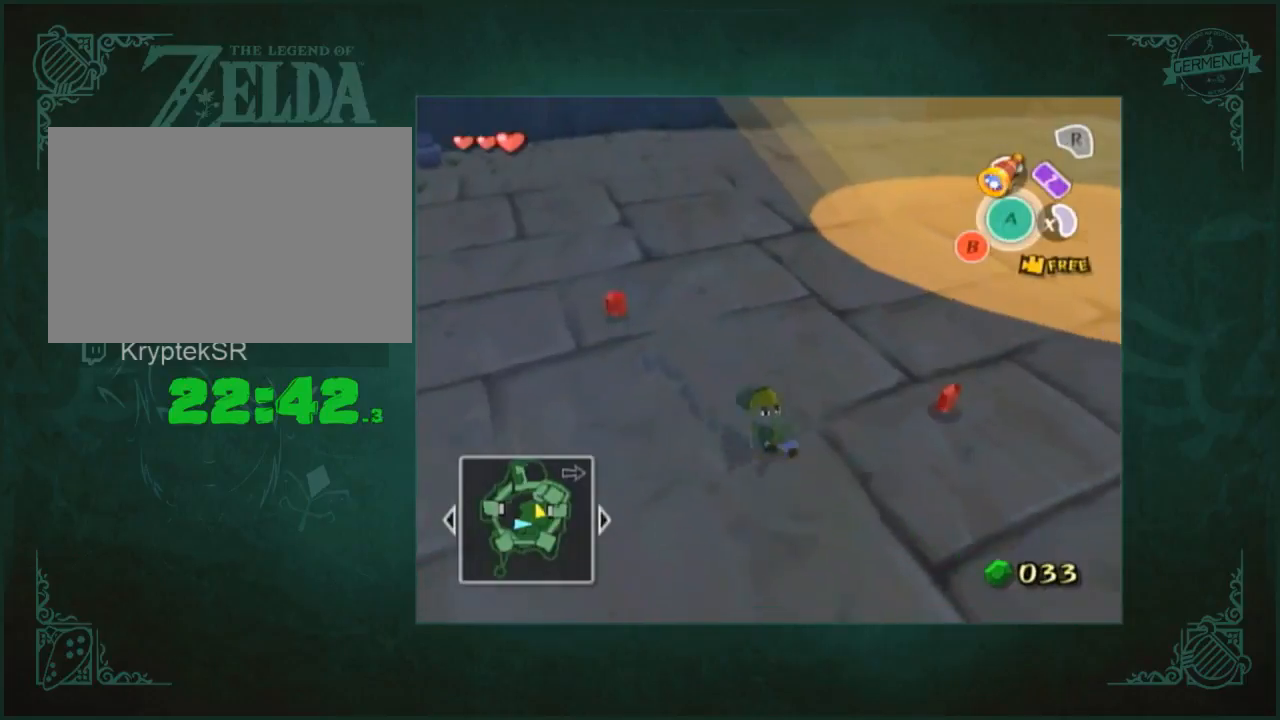
{"buttons": [], "left_stick": "up-left", "right_stick": "center"}
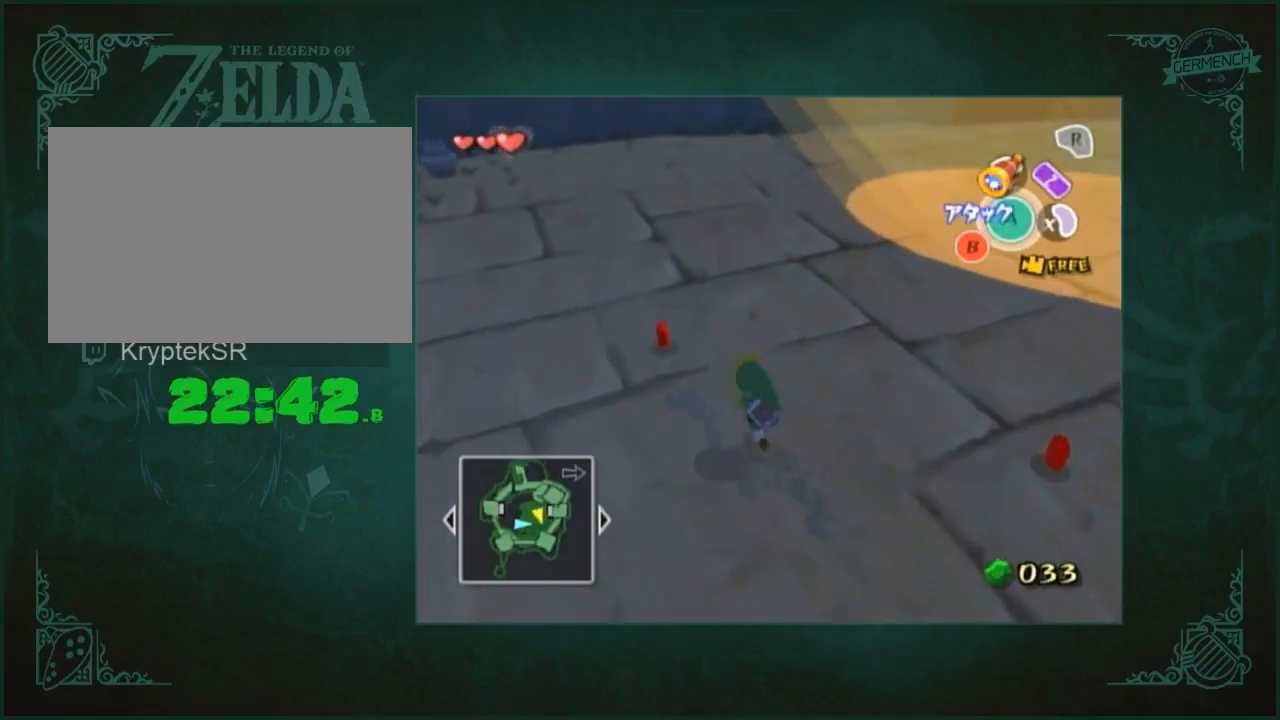
{"buttons": ["A"], "left_stick": "right", "right_stick": "center"}
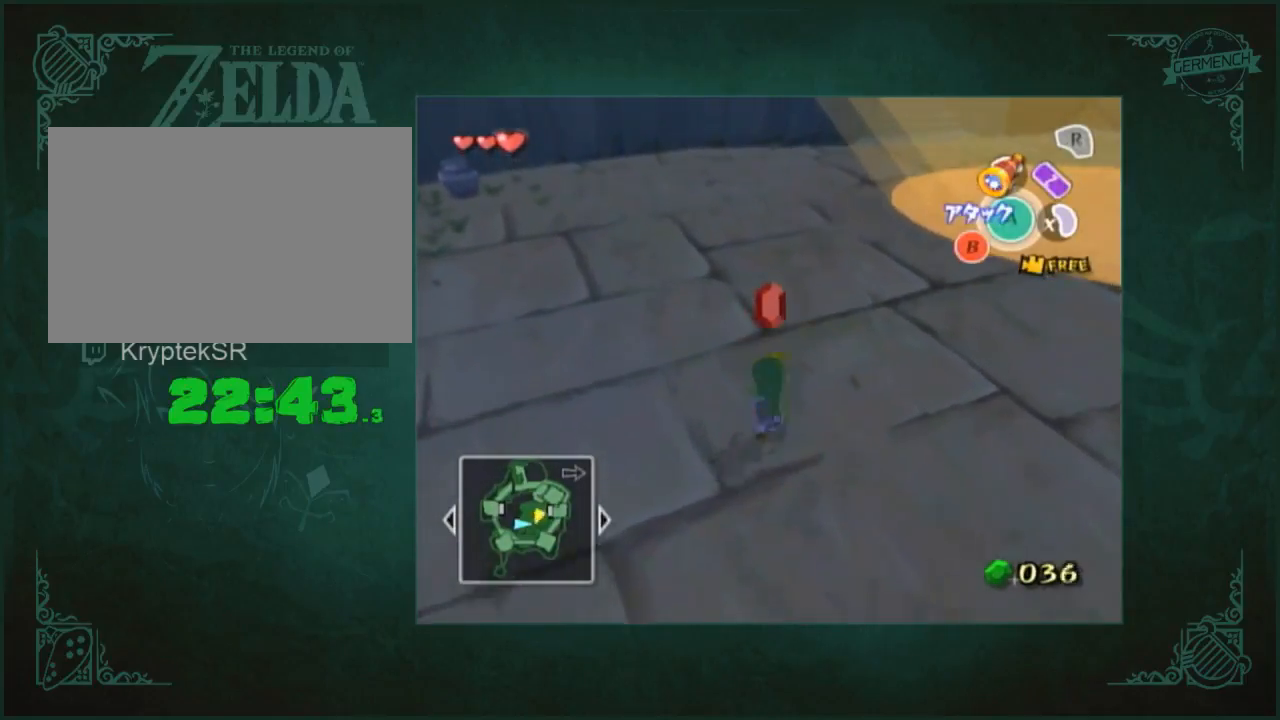
{"buttons": [], "left_stick": "down-right", "right_stick": "center"}
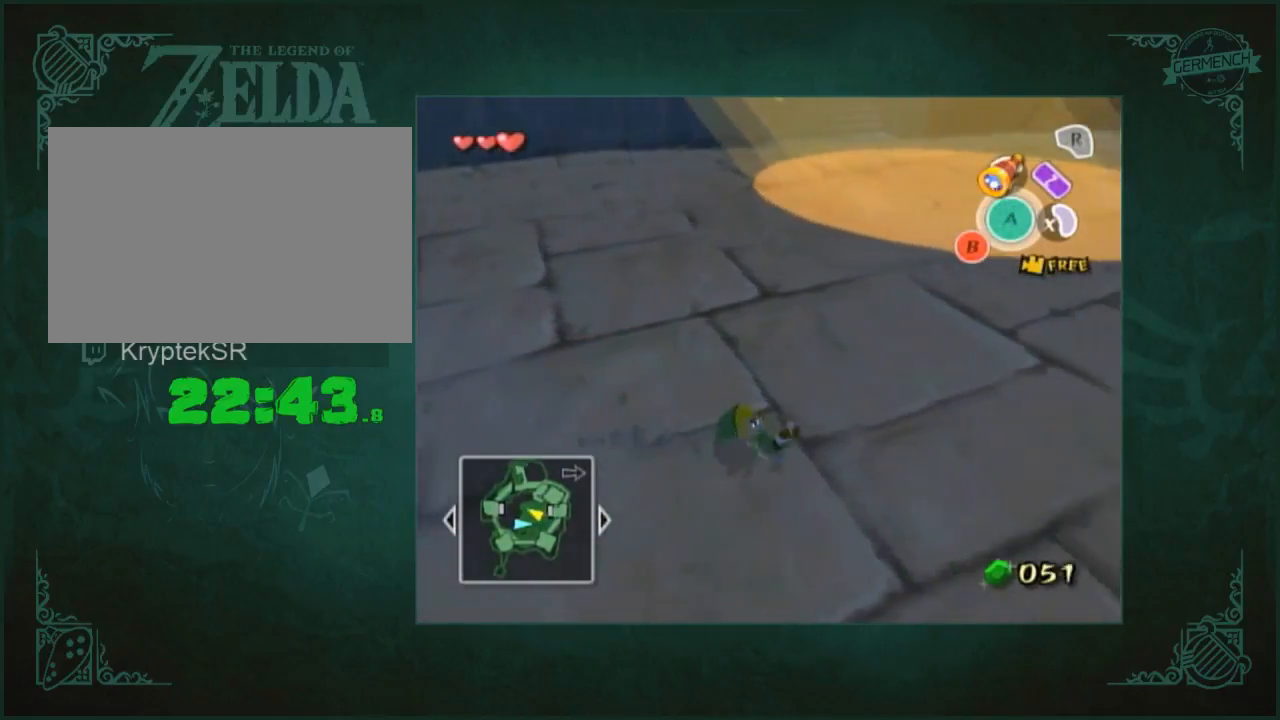
{"buttons": [], "left_stick": "right", "right_stick": "center"}
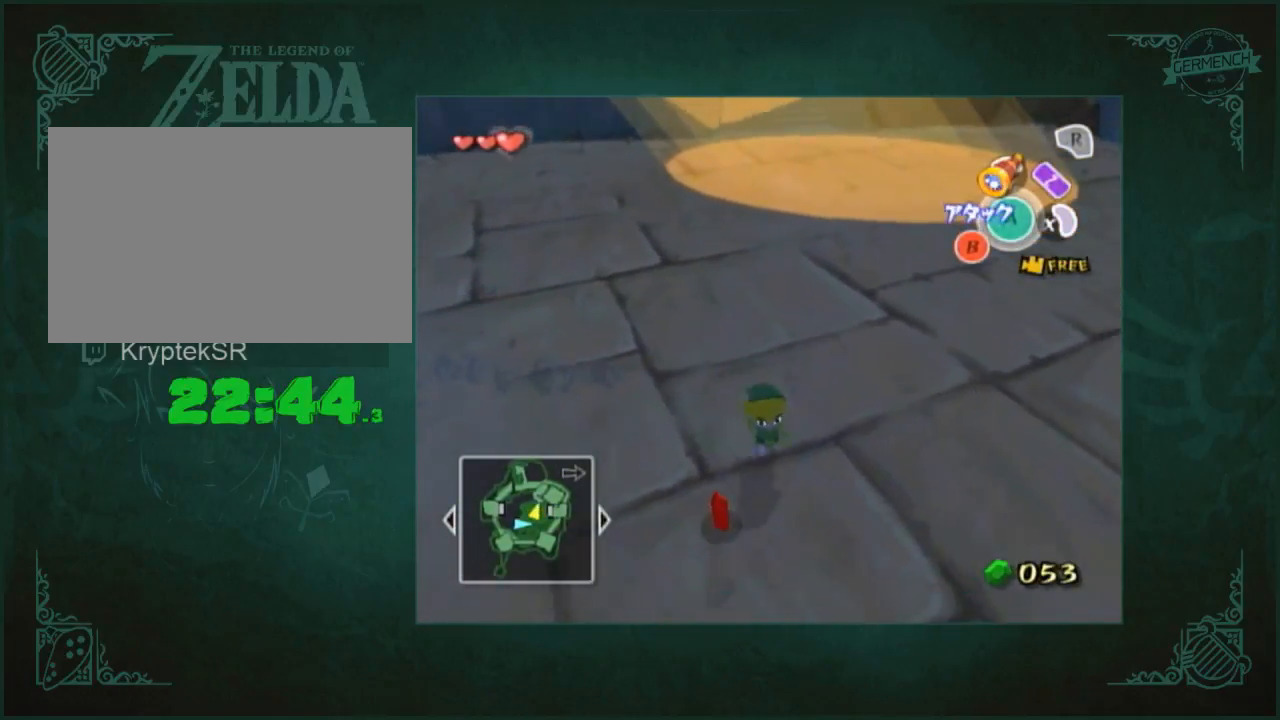
{"buttons": [], "left_stick": "down-left", "right_stick": "center"}
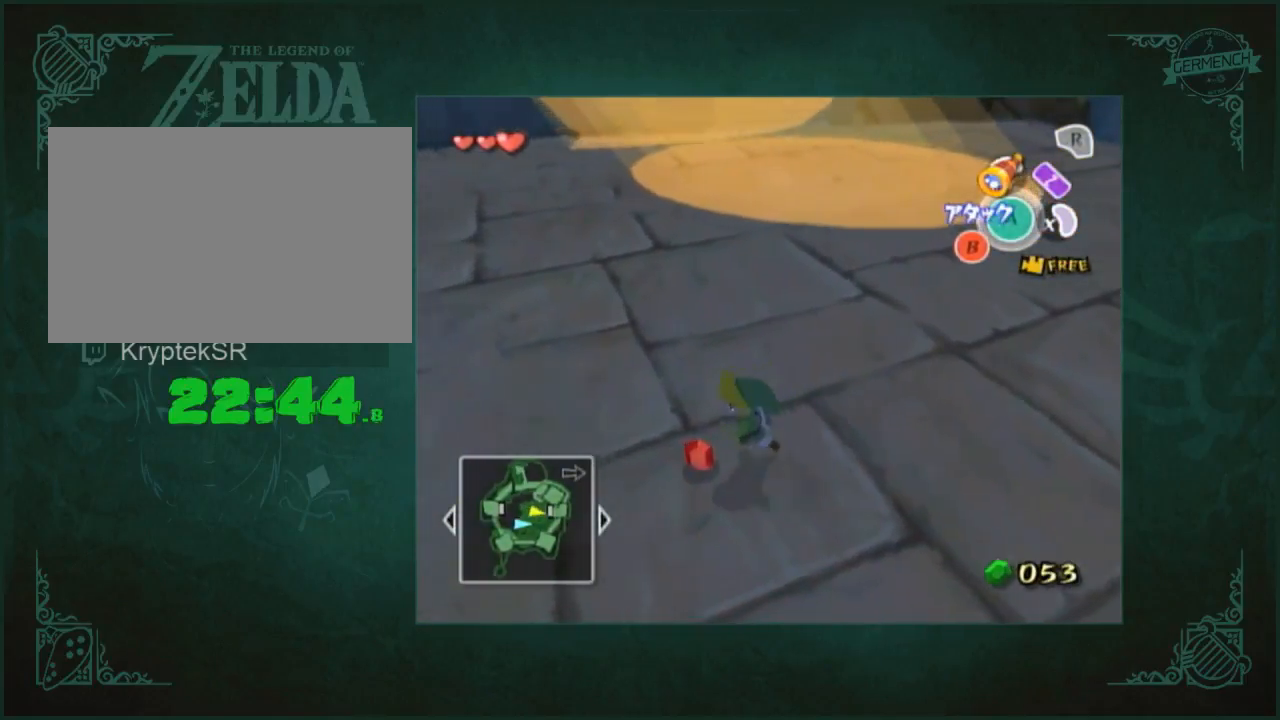
{"buttons": [], "left_stick": "up-right", "right_stick": "center"}
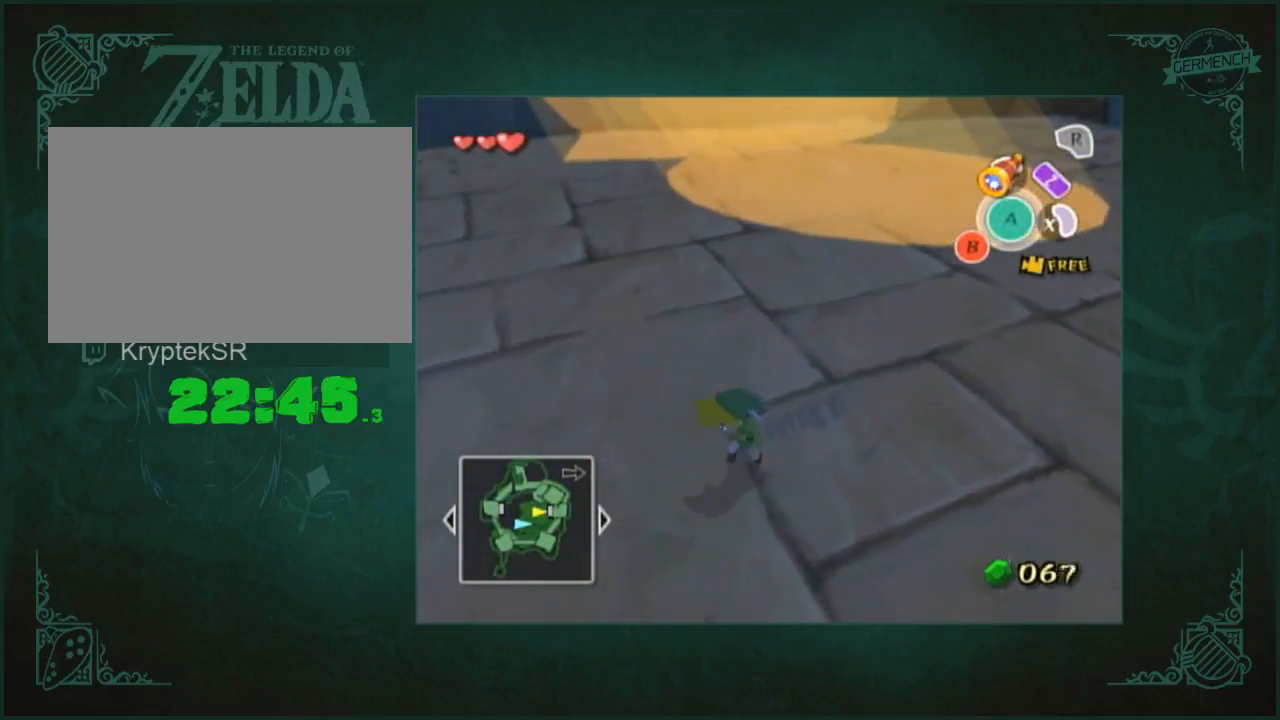
{"buttons": [], "left_stick": "right", "right_stick": "center"}
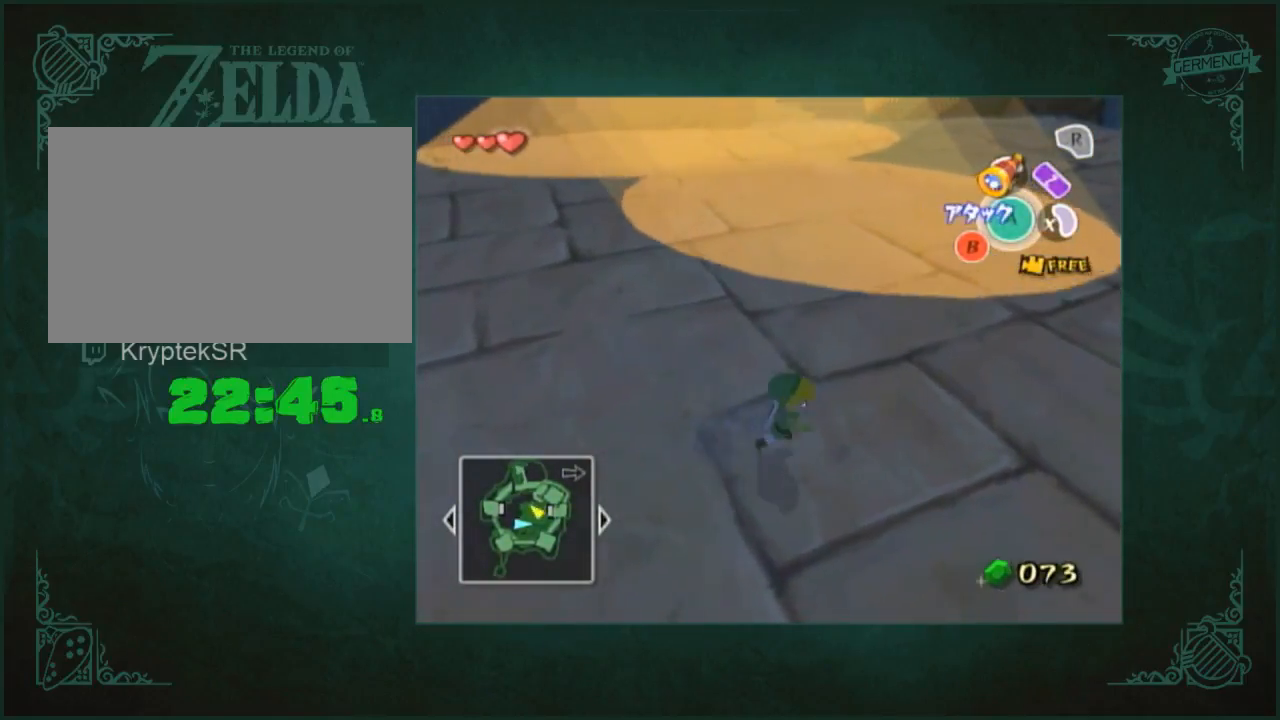
{"buttons": [], "left_stick": "up-right", "right_stick": "center"}
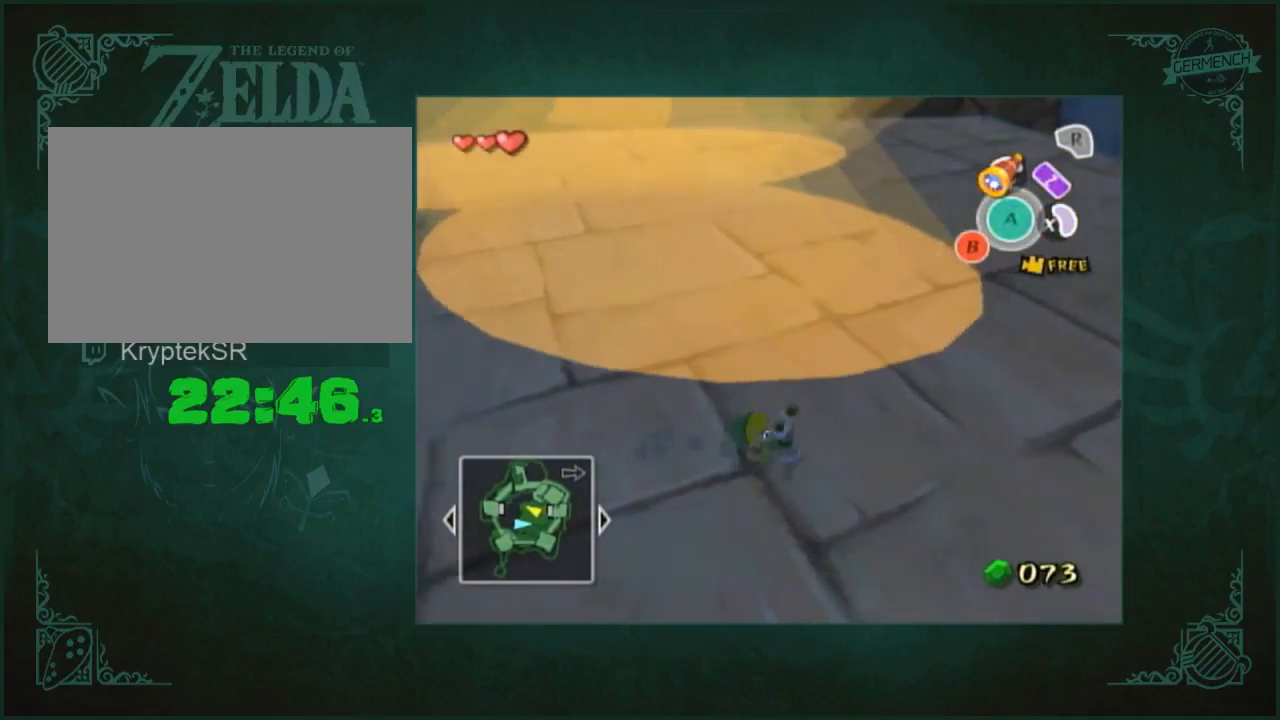
{"buttons": [], "left_stick": "up", "right_stick": "center"}
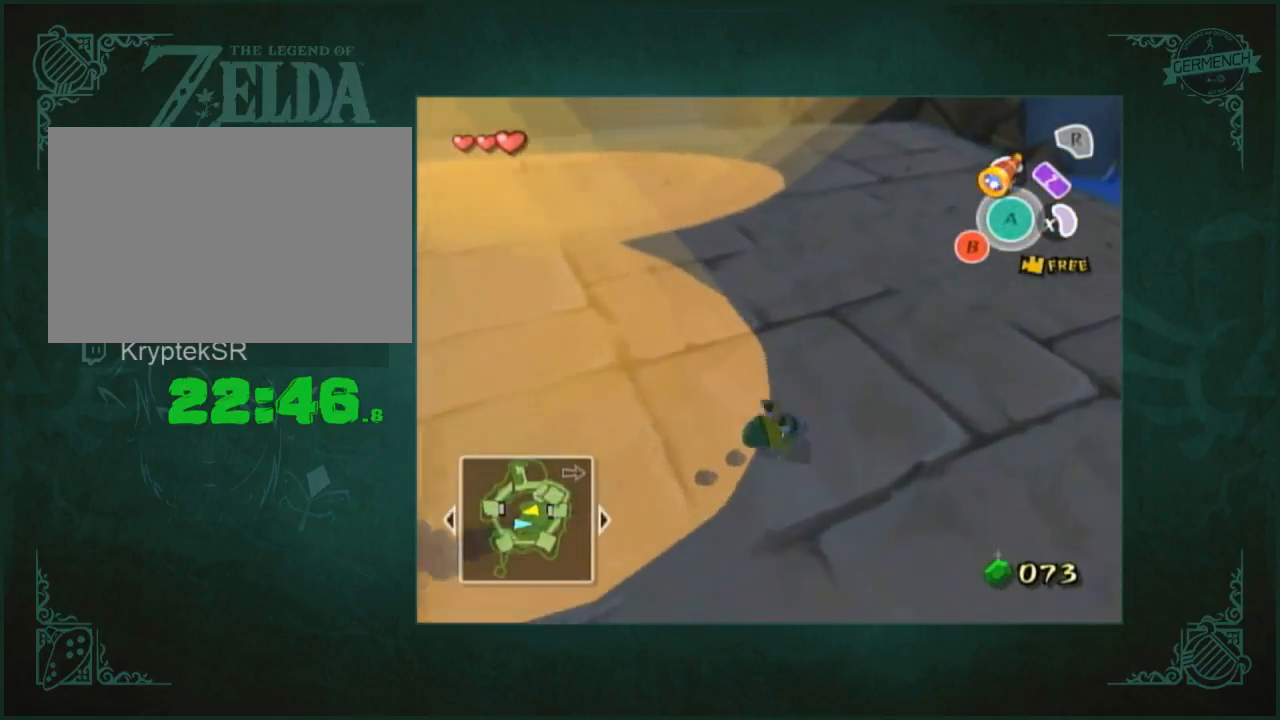
{"buttons": [], "left_stick": "up", "right_stick": "center"}
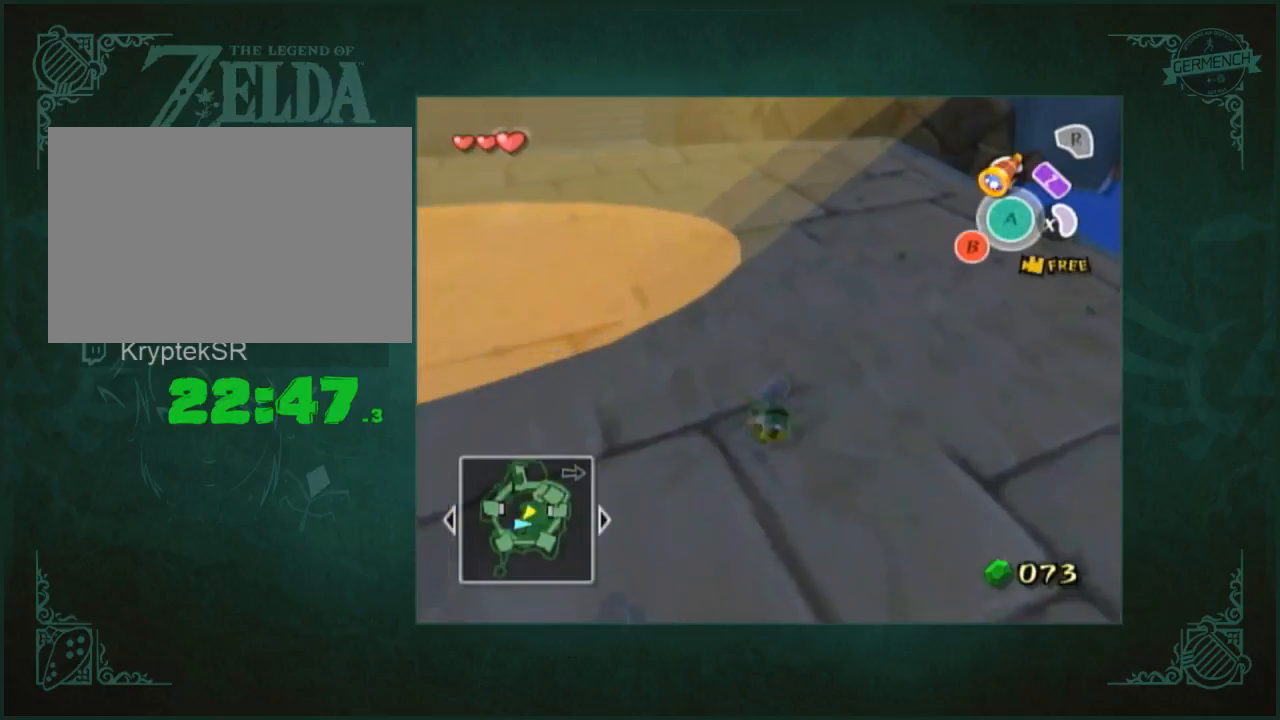
{"buttons": [], "left_stick": "up", "right_stick": "right"}